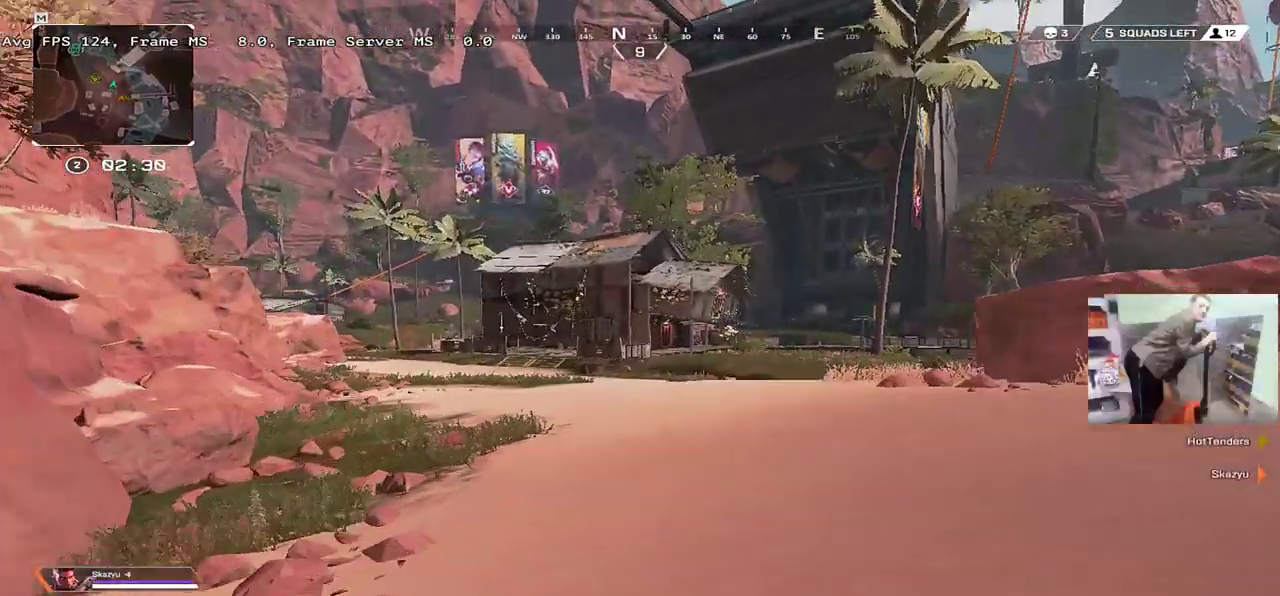
Gameplay with keyboard and mouse; each line is a JSON object with the keys and mouse buttons held at the frame after it. "events" lists presses ("down") and releases ("up") of "1", "2", "3", "4", "5", "a", "alt", "b", "c", "ctrl", "d", "e", "f", "g", "q", "r", "s", "shift", "space", "t", "tab", "v", "w", "x", "z", "mouse_left", "mouse_wheel", "mouse_right", "mouse_mb4" and "mouse_mb5" between this image and that frame as [ms after this image, input, new state], when the widget could be followed in between. "mouse_left", "mouse_wheel", "mouse_right", "mouse_mb4", "mouse_mb5" = the "left", "wheel", "right", "mb4", "mb5" buttons of the "mouse" list. No other keys are recorded. "wheel" means that the mouse wheel is clicked or scrolled. Mouse movement is not recorded.
{"keys": ["w"], "mouse": [], "events": []}
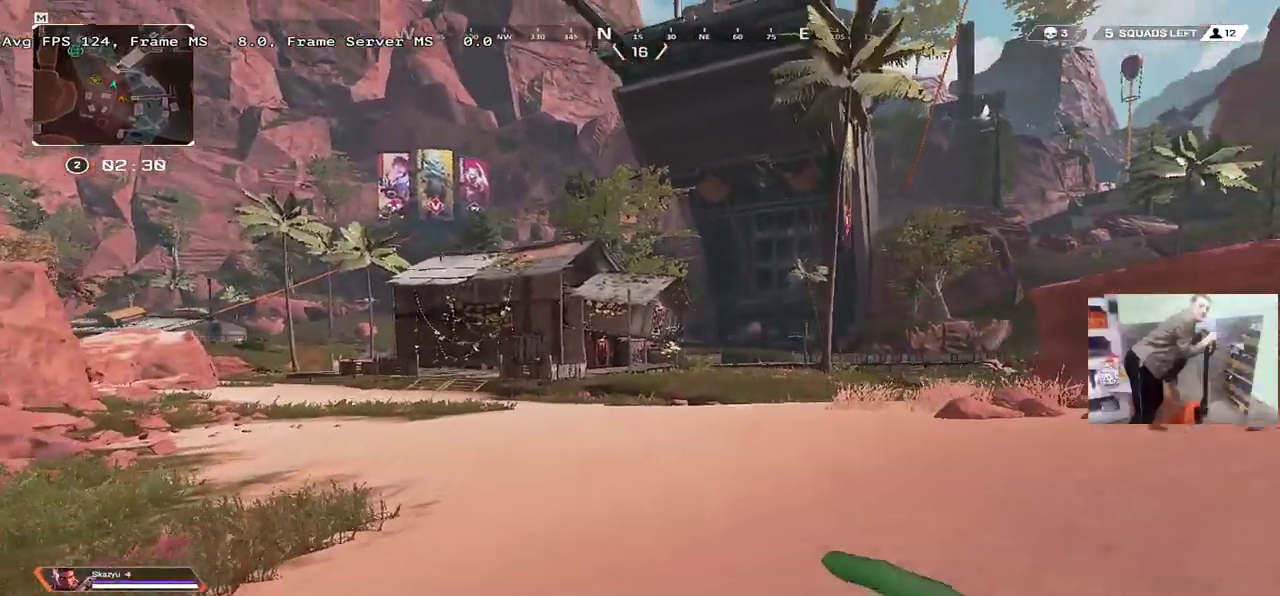
{"keys": ["w"], "mouse": [], "events": []}
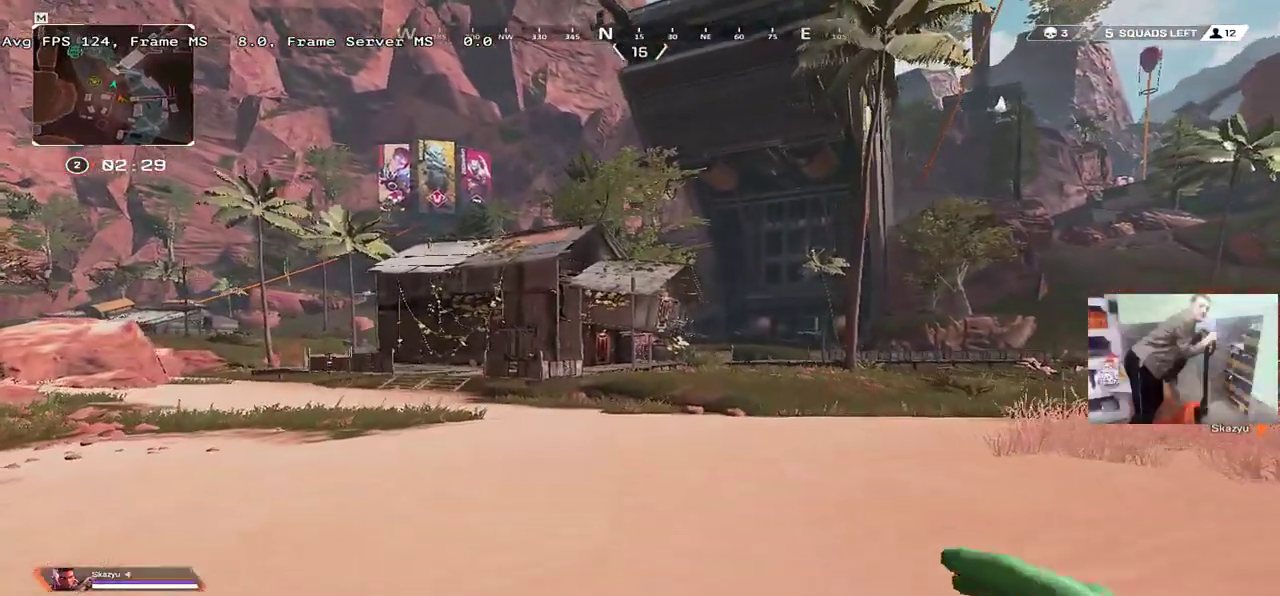
{"keys": ["ctrl", "w"], "mouse": [], "events": [[334, "ctrl", "down"]]}
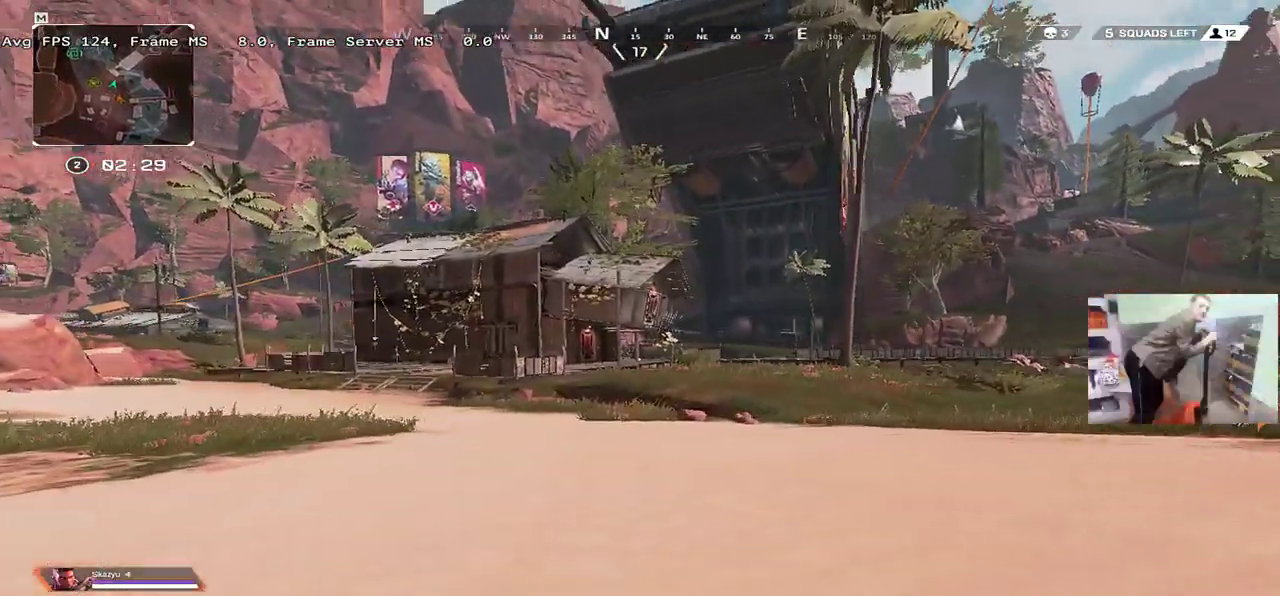
{"keys": ["w"], "mouse": [], "events": [[117, "mouse_right", "down"], [200, "ctrl", "up"], [217, "mouse_right", "up"]]}
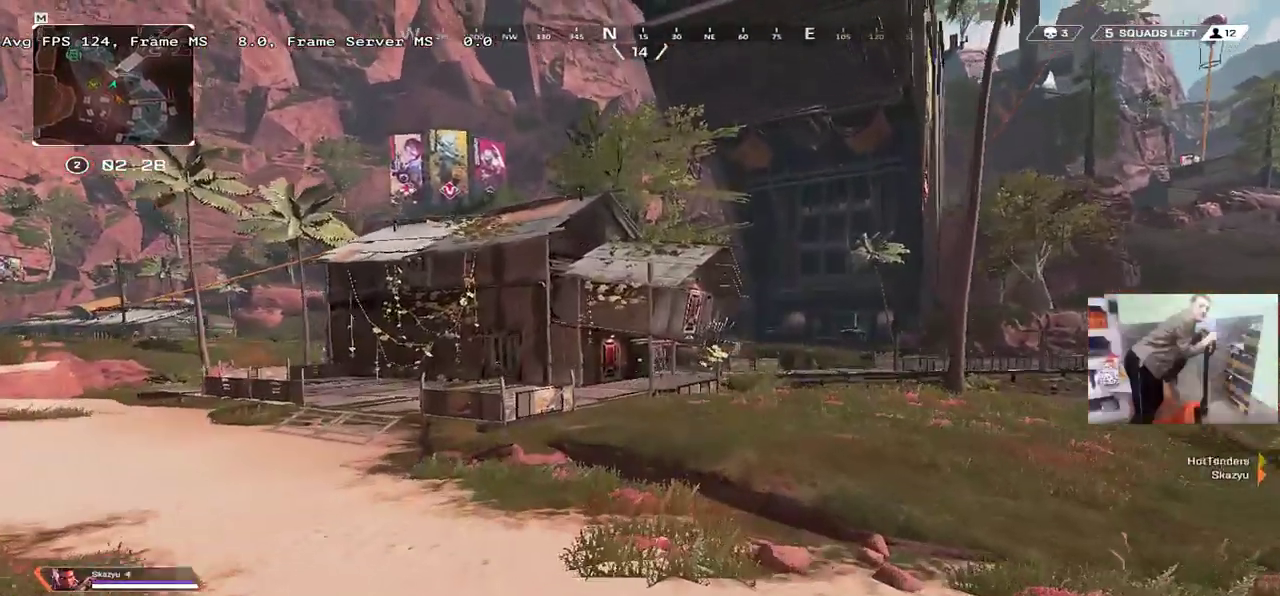
{"keys": ["w"], "mouse": [], "events": []}
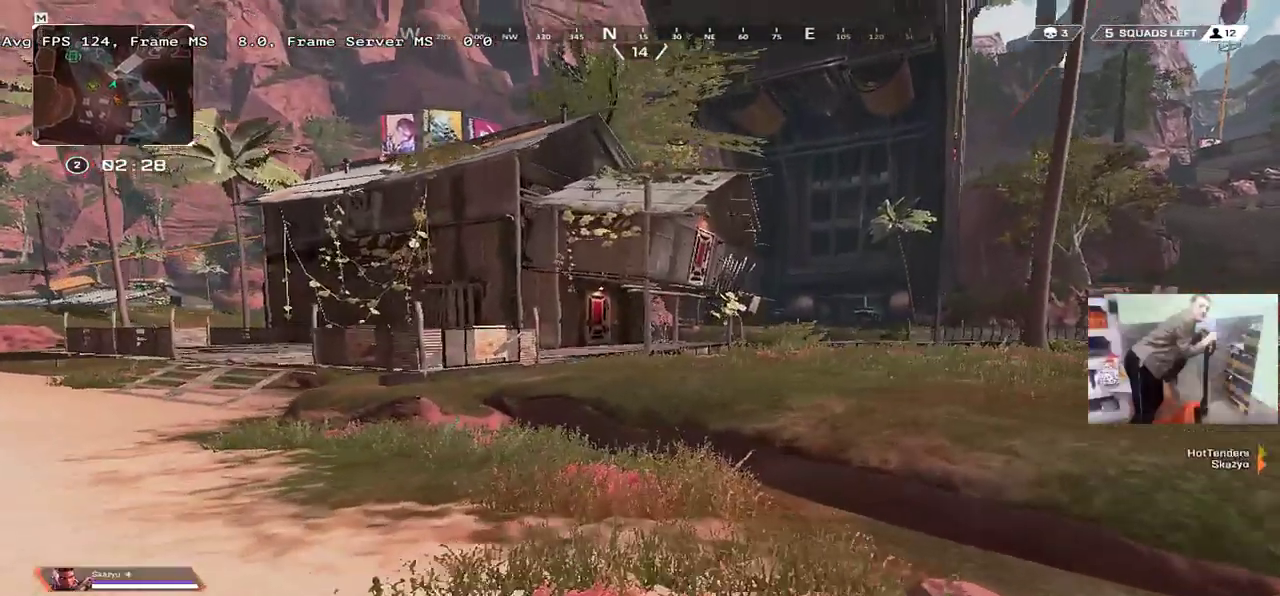
{"keys": ["w"], "mouse": [], "events": []}
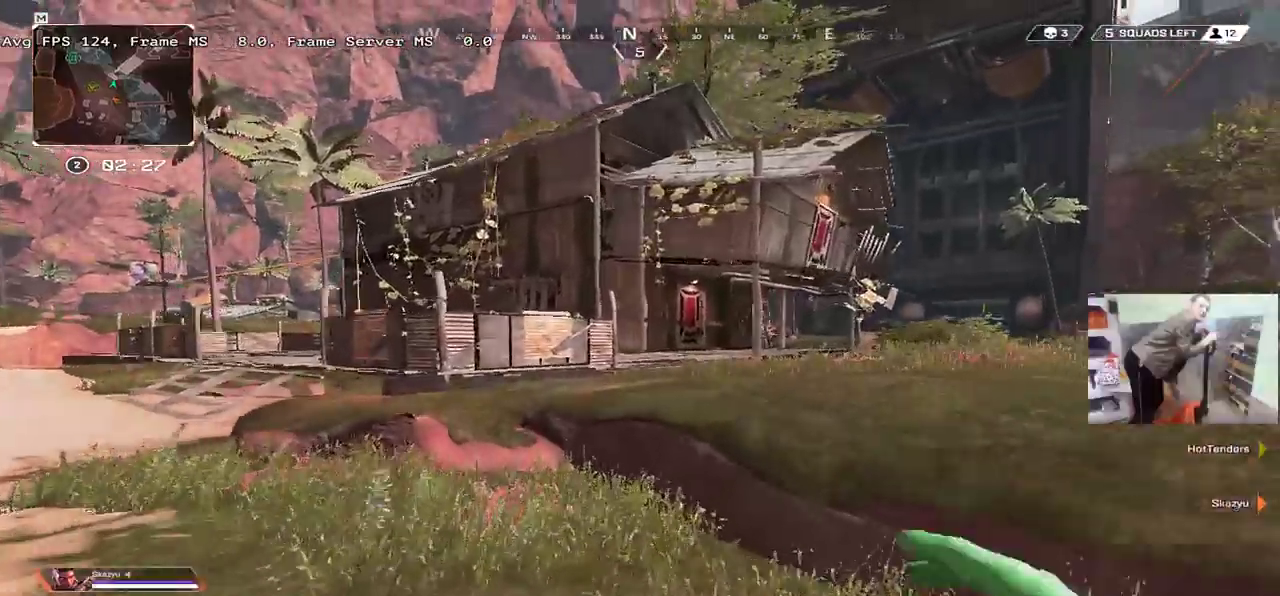
{"keys": ["w"], "mouse": [], "events": [[250, "mouse_right", "down"], [300, "mouse_right", "up"]]}
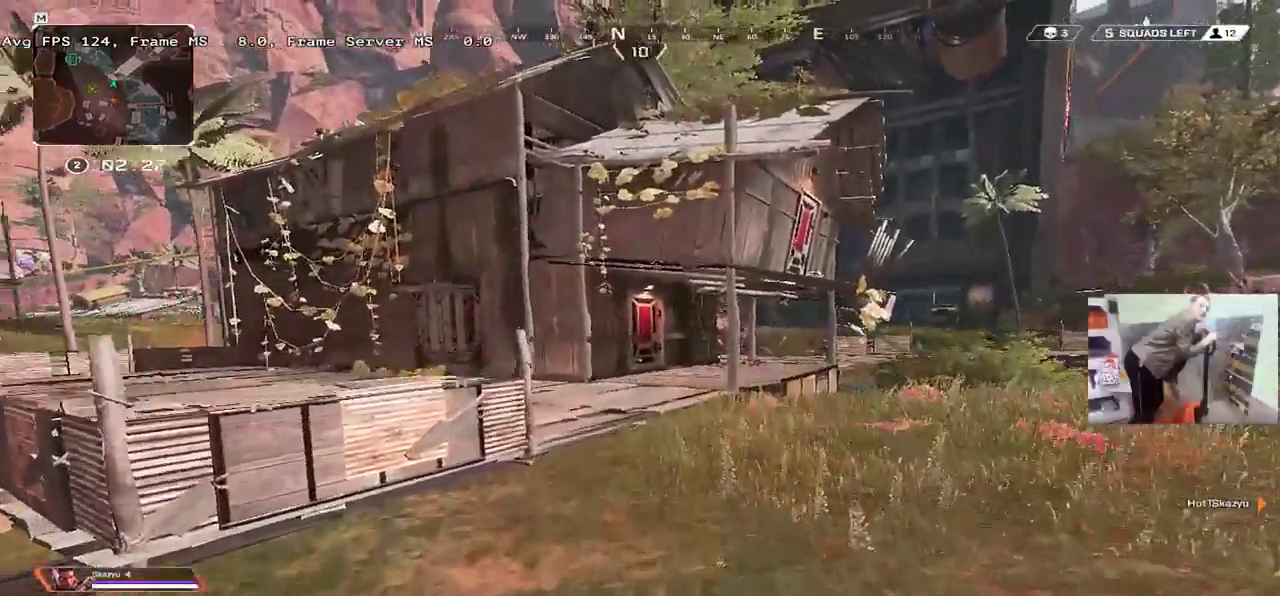
{"keys": ["w"], "mouse": [], "events": []}
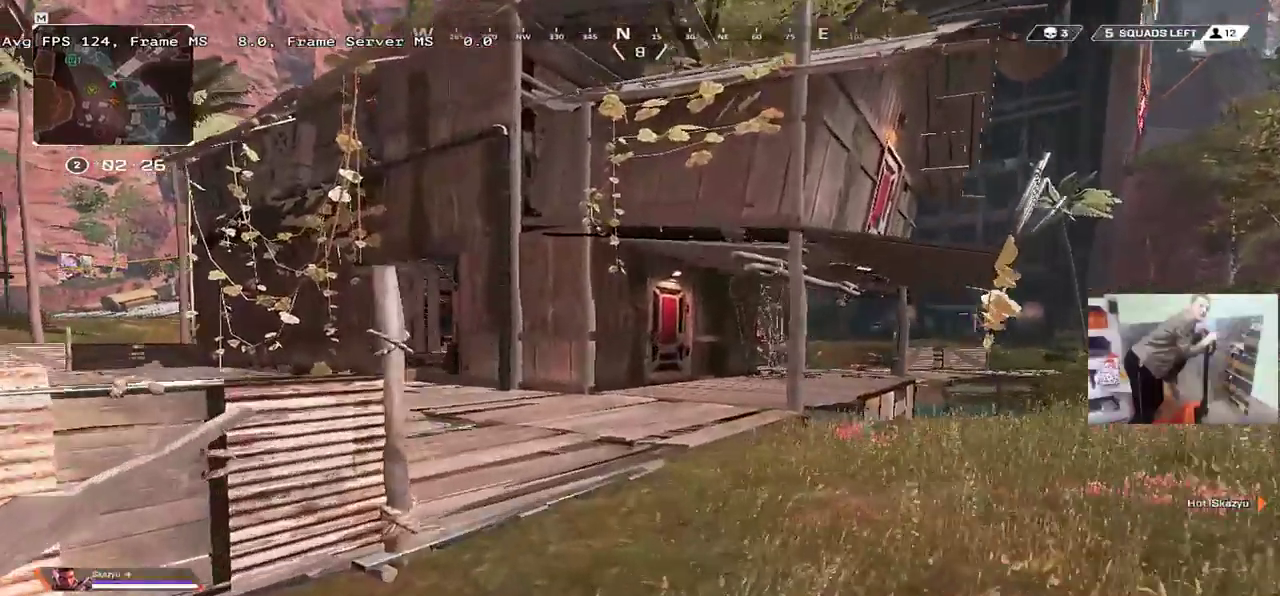
{"keys": ["w"], "mouse": [], "events": []}
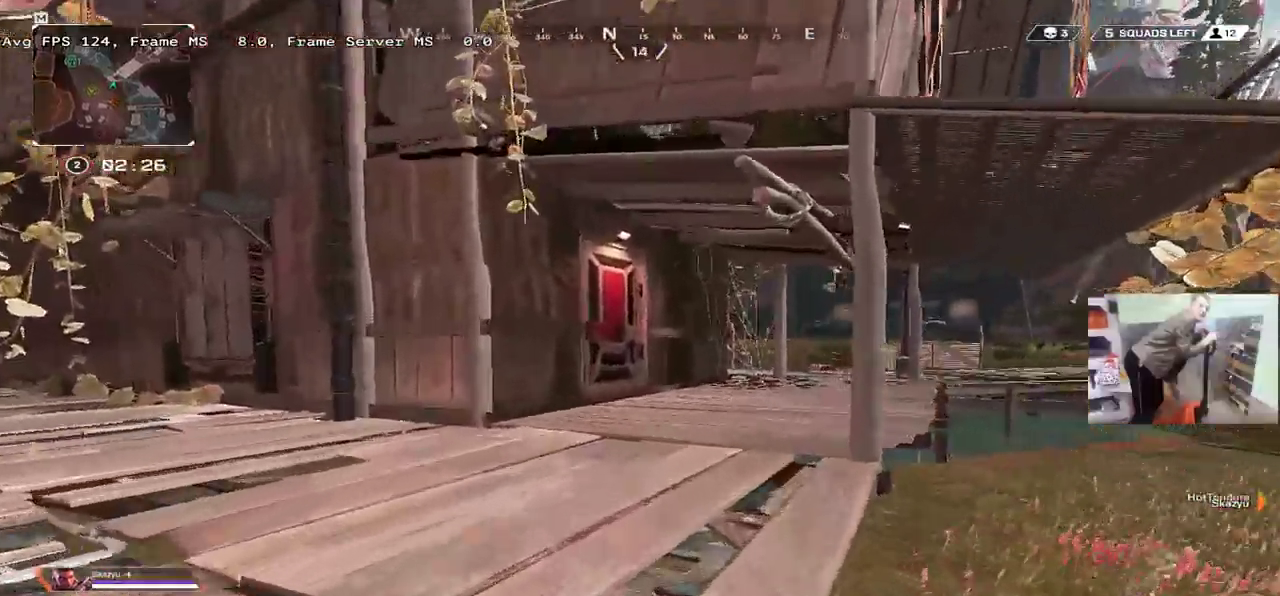
{"keys": ["ctrl", "w"], "mouse": [], "events": [[100, "ctrl", "down"]]}
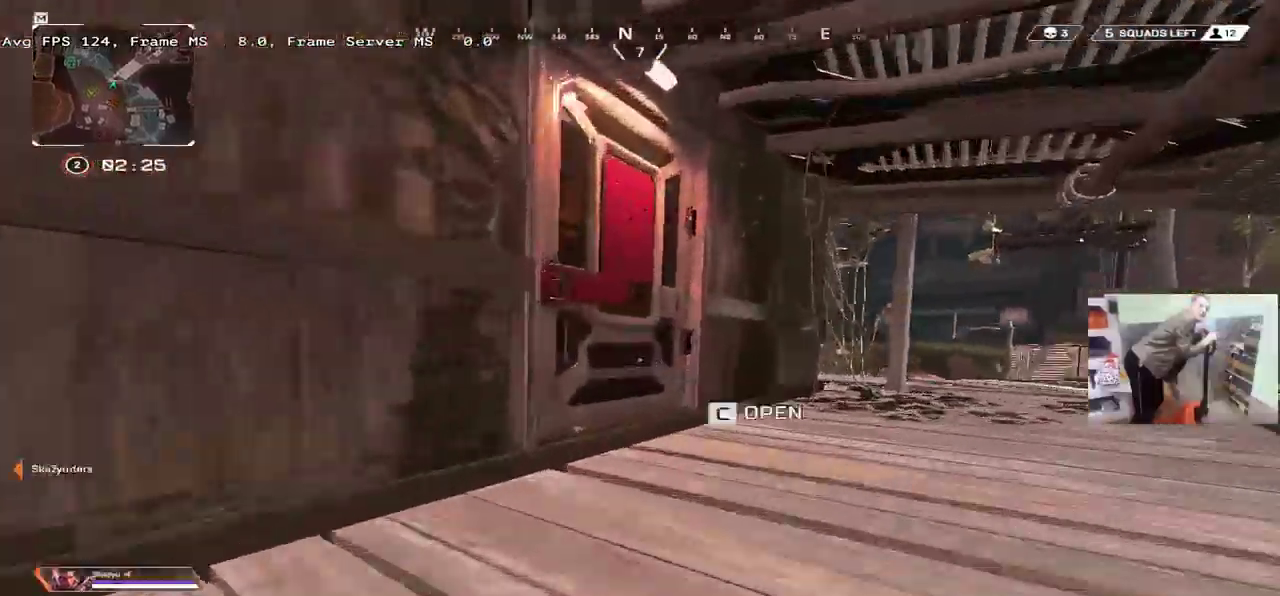
{"keys": ["w"], "mouse": [], "events": [[50, "c", "down"], [67, "ctrl", "up"], [67, "e", "down"], [134, "c", "up"], [217, "e", "up"]]}
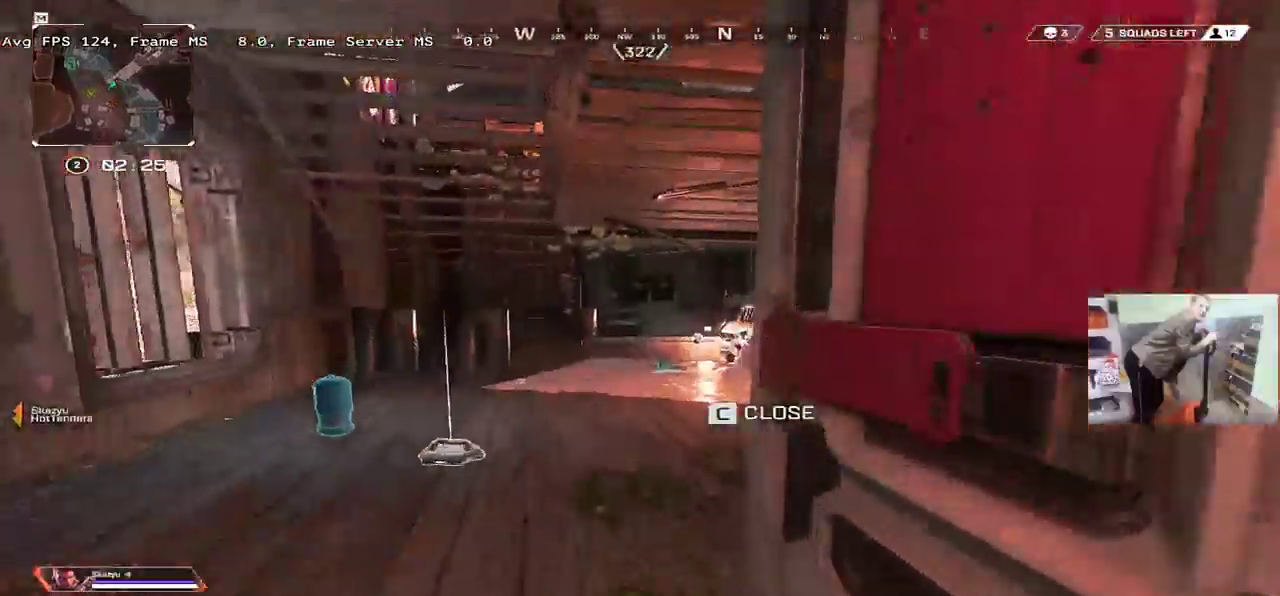
{"keys": ["e", "w"], "mouse": [], "events": [[417, "e", "down"]]}
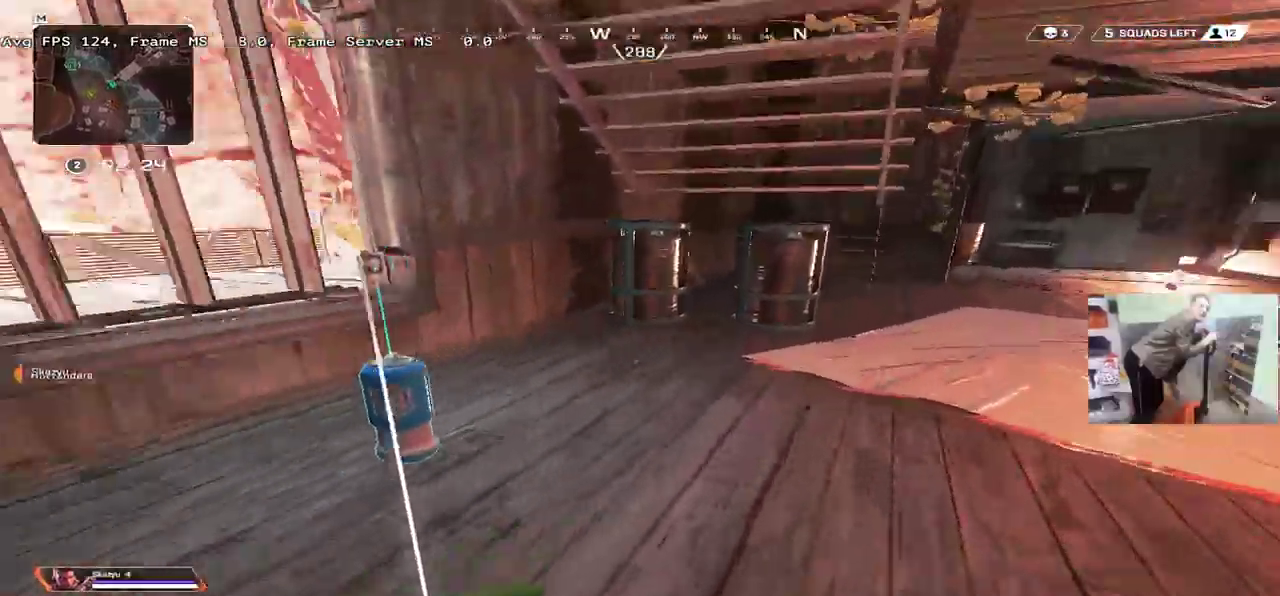
{"keys": ["e"], "mouse": [], "events": [[167, "c", "down"], [167, "w", "up"], [267, "c", "up"], [300, "tab", "down"], [384, "tab", "up"]]}
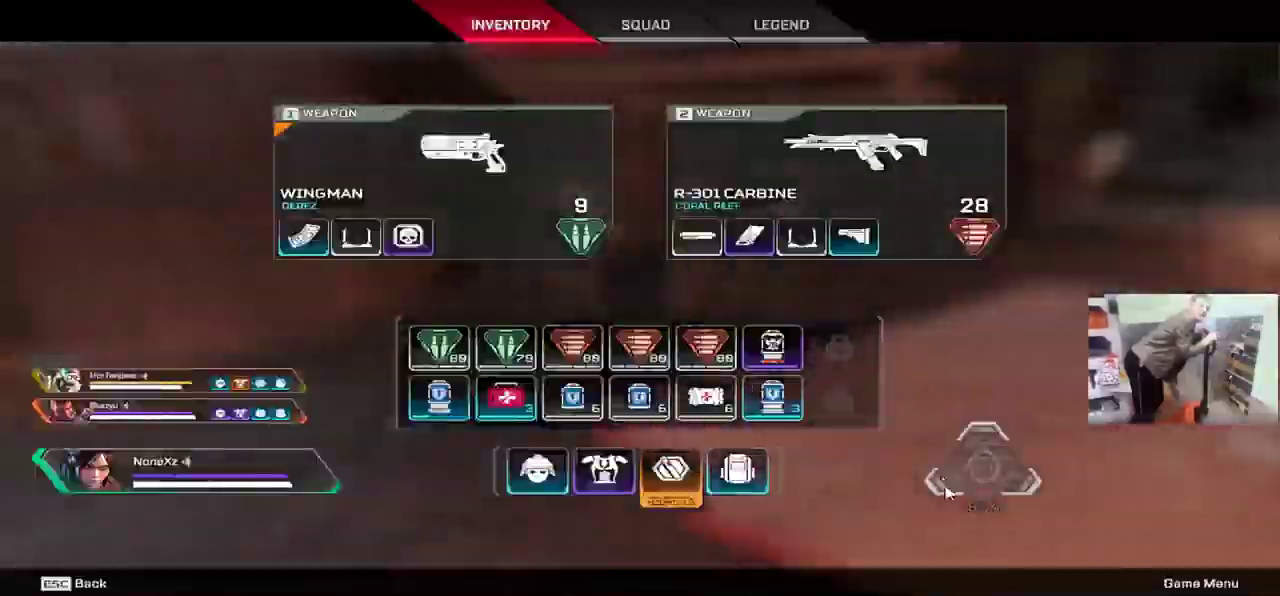
{"keys": ["w"], "mouse": [], "events": [[50, "s", "down"], [150, "s", "up"], [317, "e", "up"], [350, "w", "down"]]}
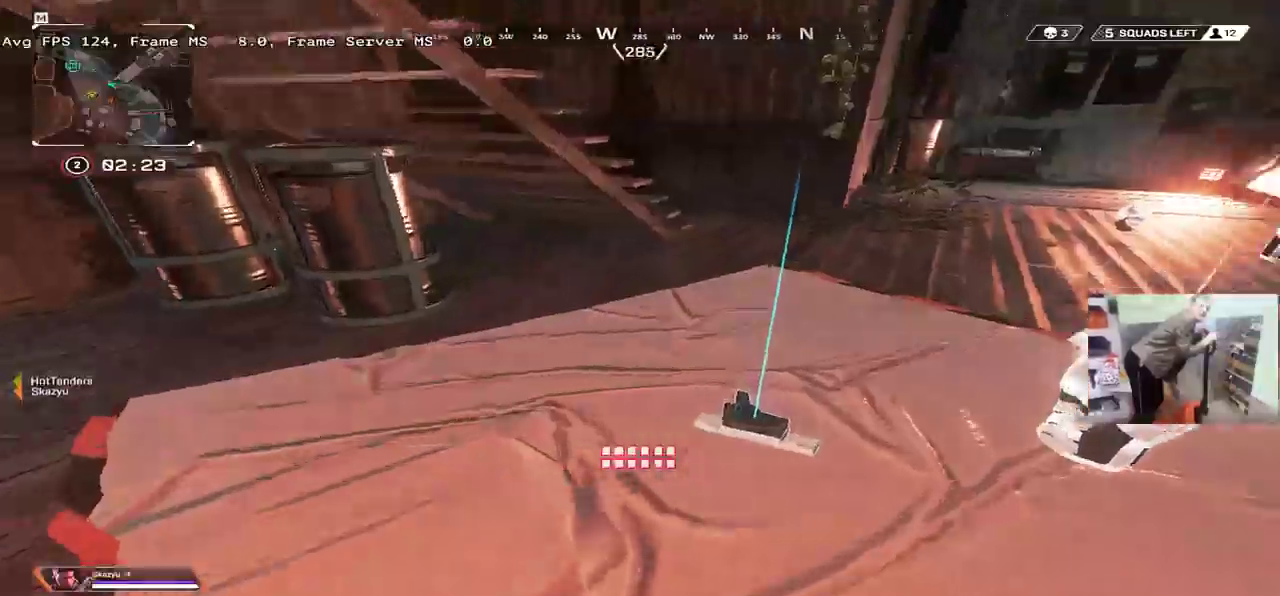
{"keys": [], "mouse": [], "events": [[17, "w", "up"]]}
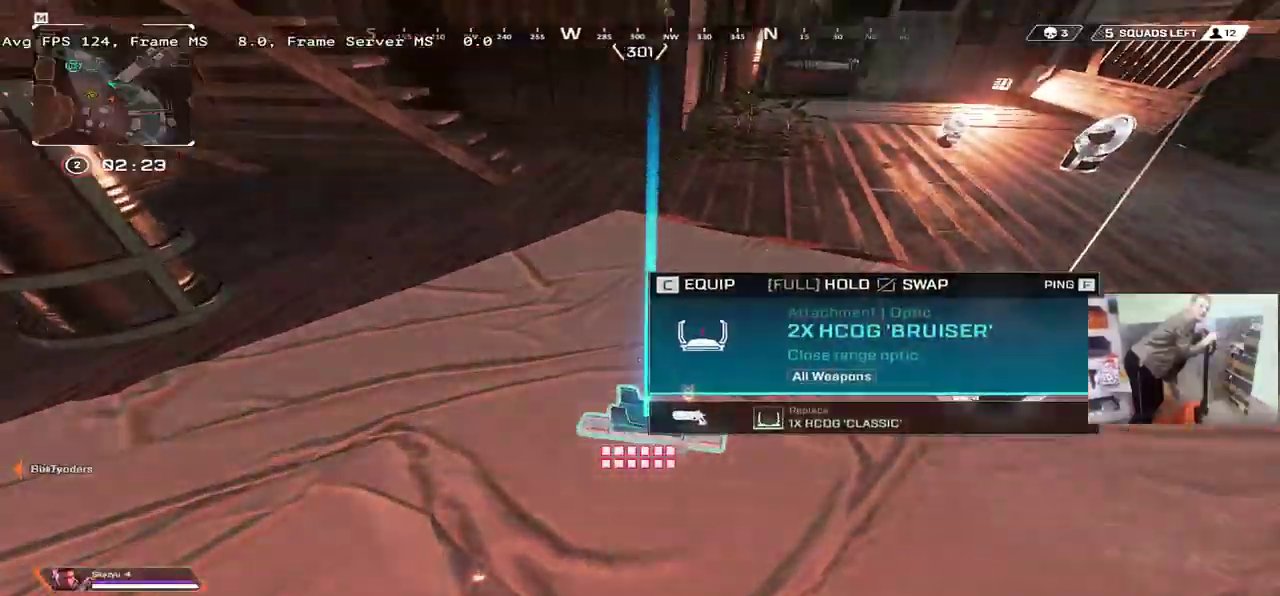
{"keys": ["shift", "w"], "mouse": [], "events": [[350, "f", "down"], [350, "w", "down"], [417, "f", "up"], [434, "shift", "down"]]}
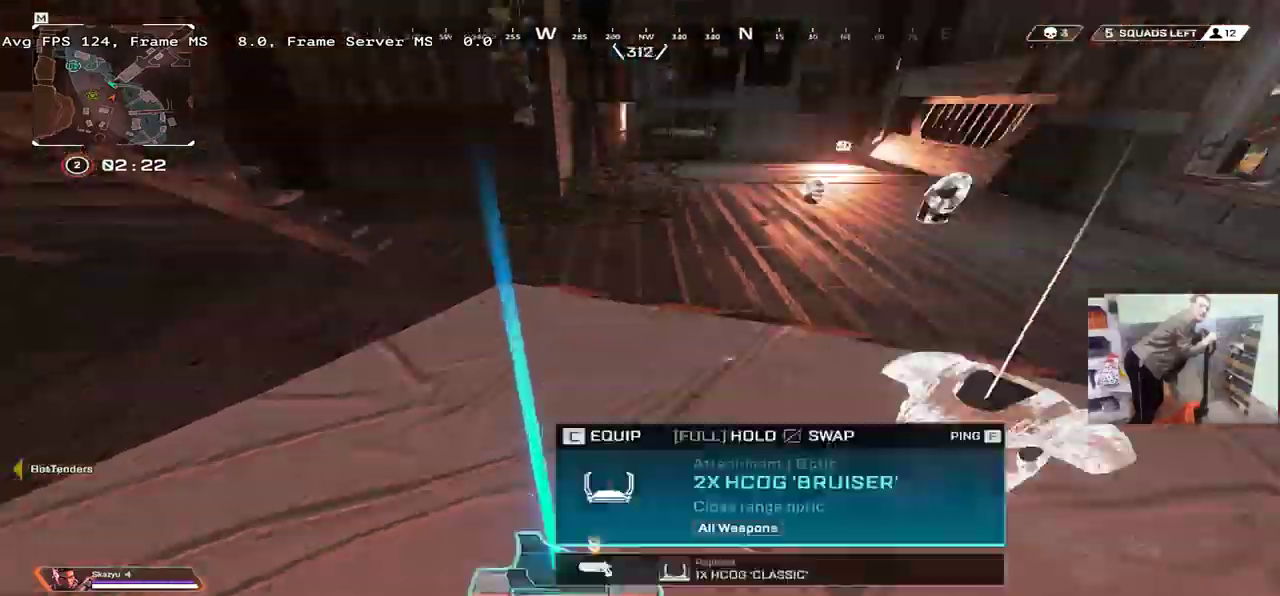
{"keys": ["q"], "mouse": [], "events": [[17, "shift", "up"], [317, "q", "down"], [484, "w", "up"]]}
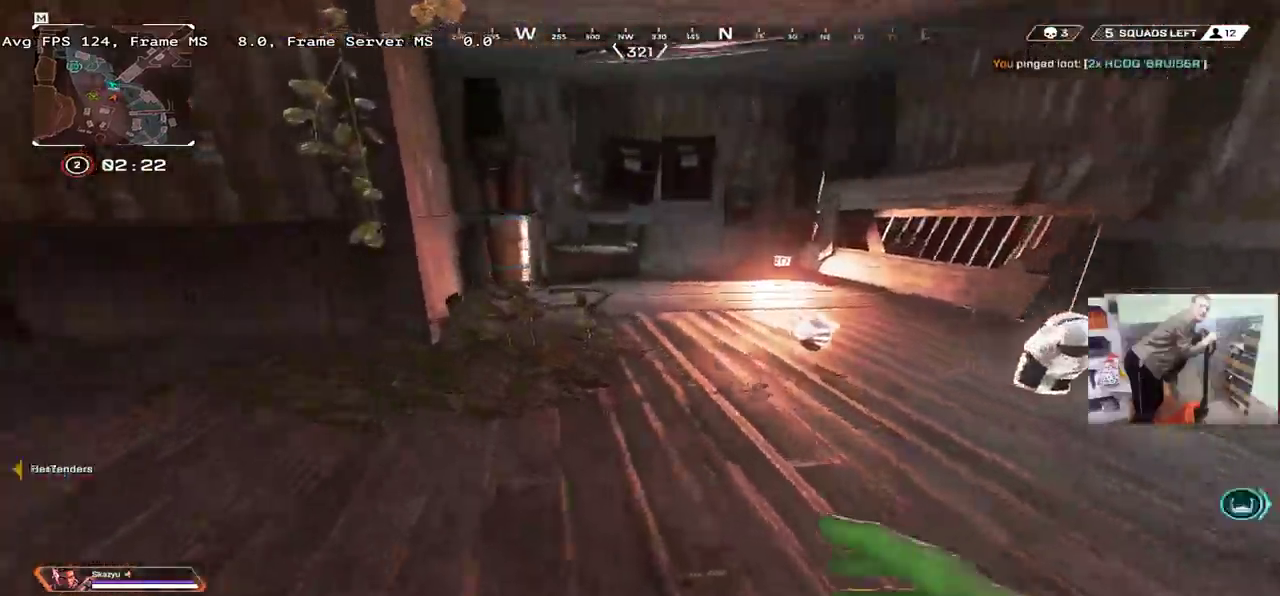
{"keys": ["w"], "mouse": [], "events": [[67, "mouse_right", "down"], [84, "s", "down"], [100, "q", "up"], [150, "e", "down"], [167, "mouse_right", "up"], [167, "s", "up"], [300, "e", "up"], [334, "w", "down"], [434, "shift", "down"], [500, "shift", "up"]]}
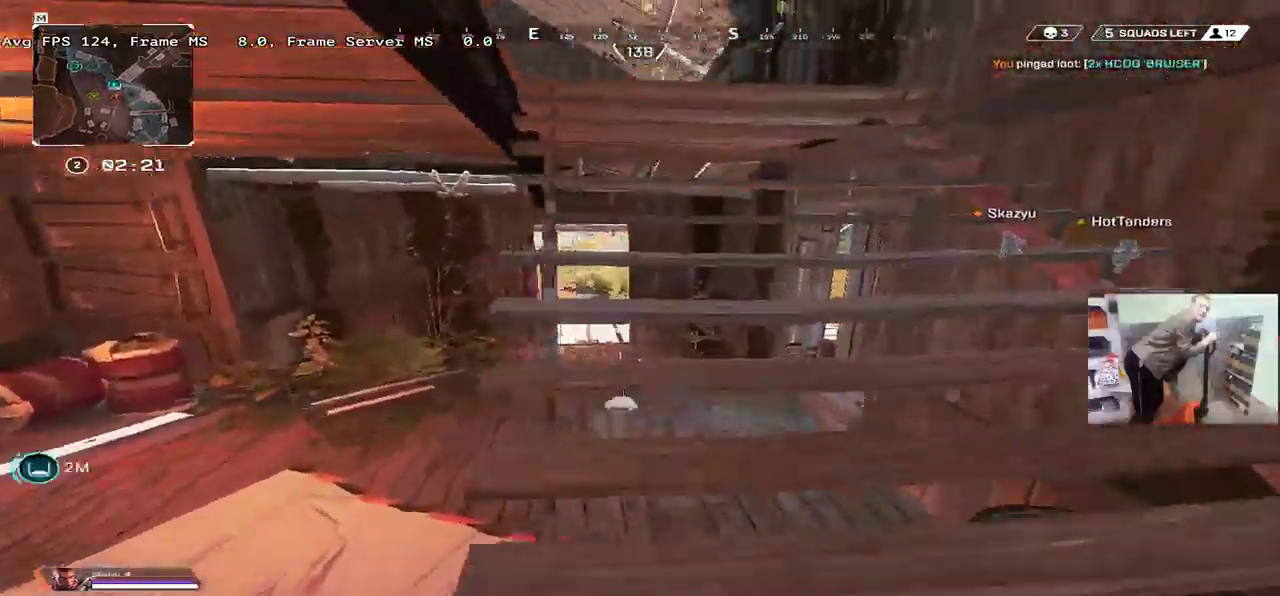
{"keys": ["e", "w"], "mouse": [], "events": [[34, "e", "down"]]}
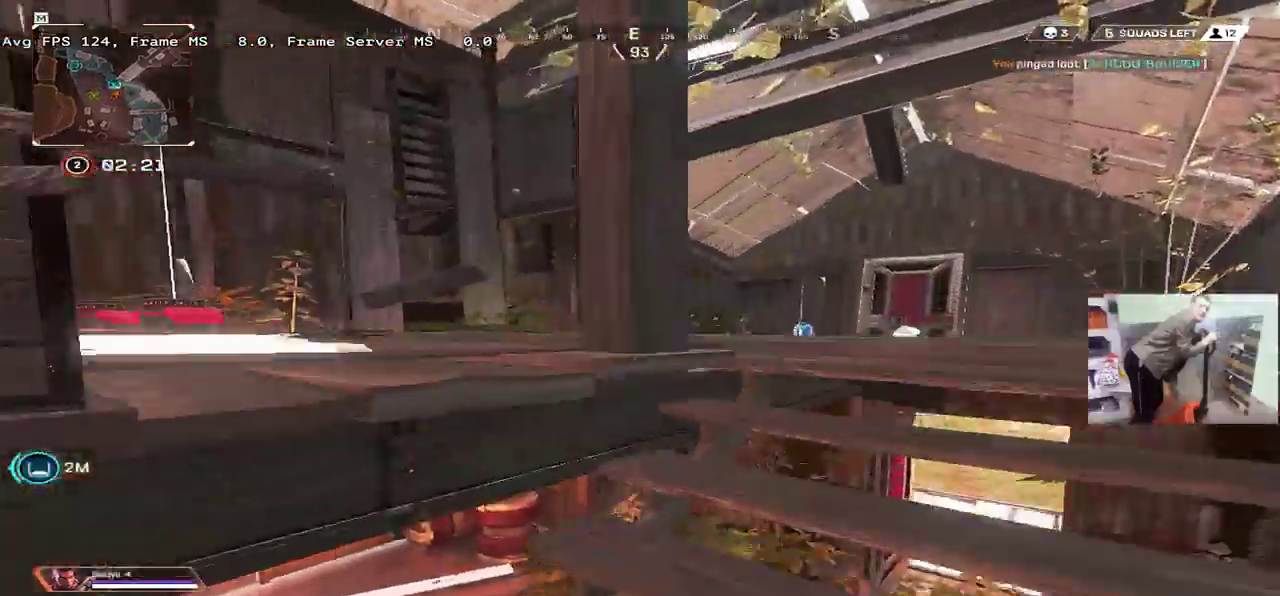
{"keys": ["w"], "mouse": [], "events": [[284, "e", "up"]]}
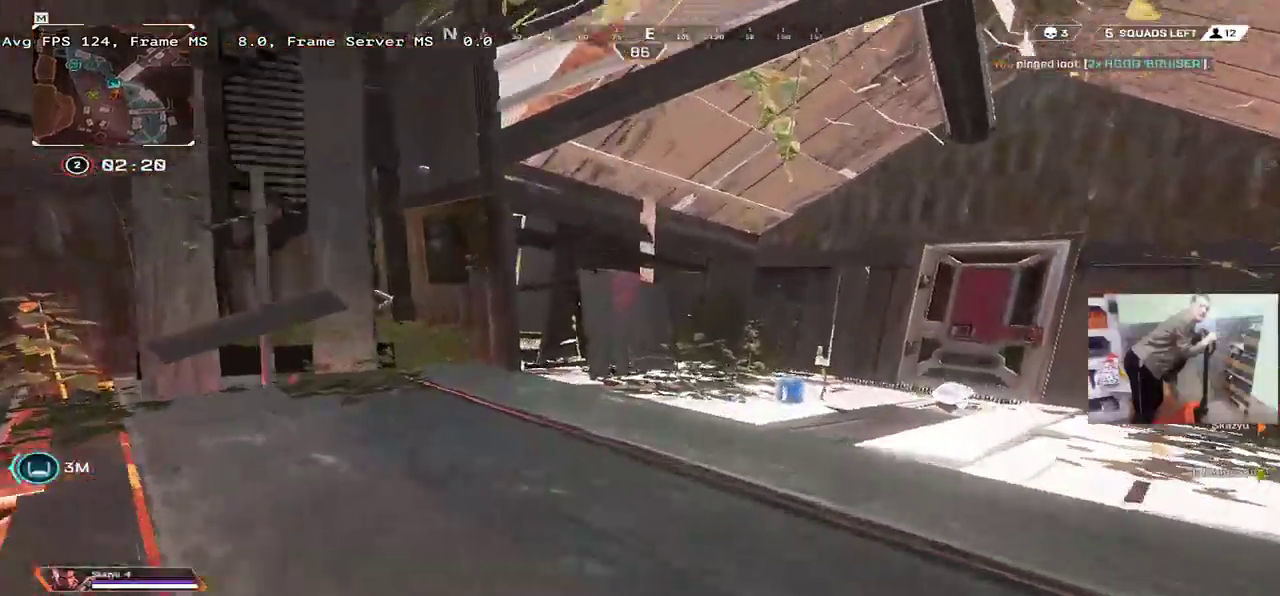
{"keys": ["e", "w"], "mouse": [], "events": [[134, "e", "down"]]}
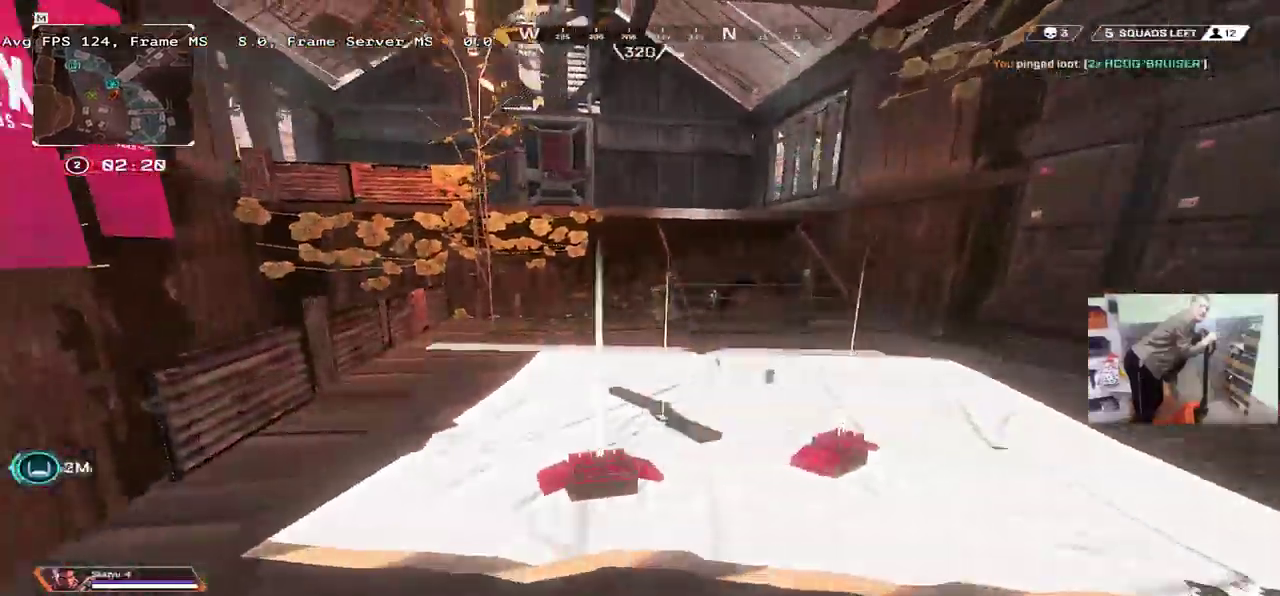
{"keys": ["ctrl", "e", "w"], "mouse": ["right"]}
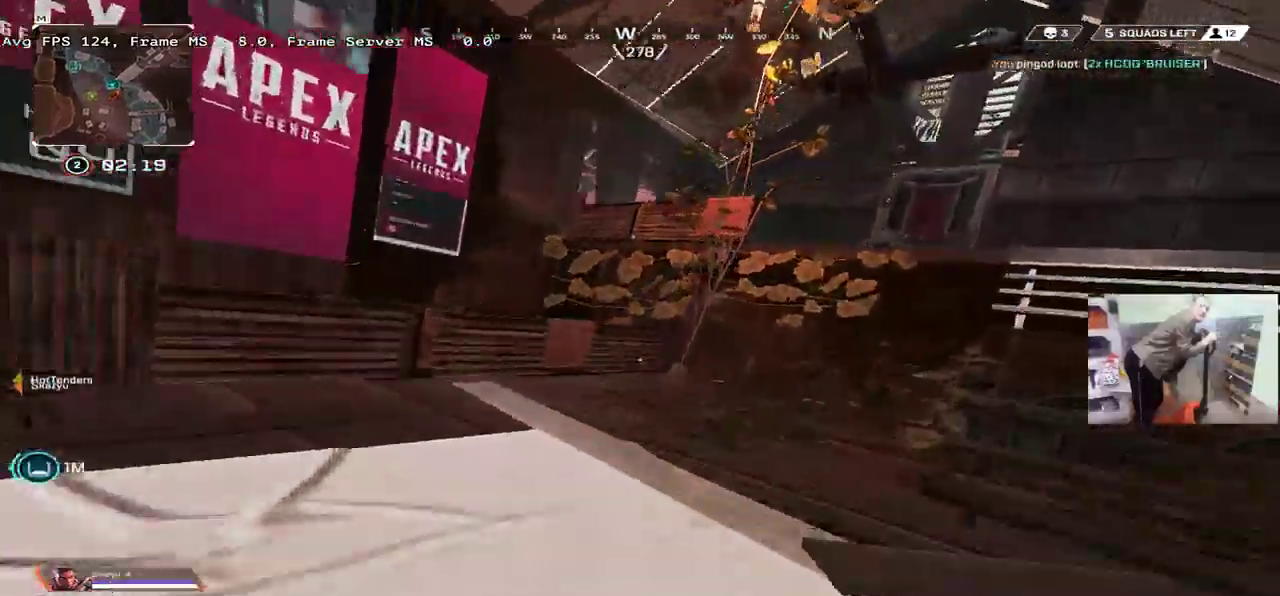
{"keys": ["e", "w"], "mouse": [], "events": [[50, "ctrl", "up"], [84, "mouse_right", "up"]]}
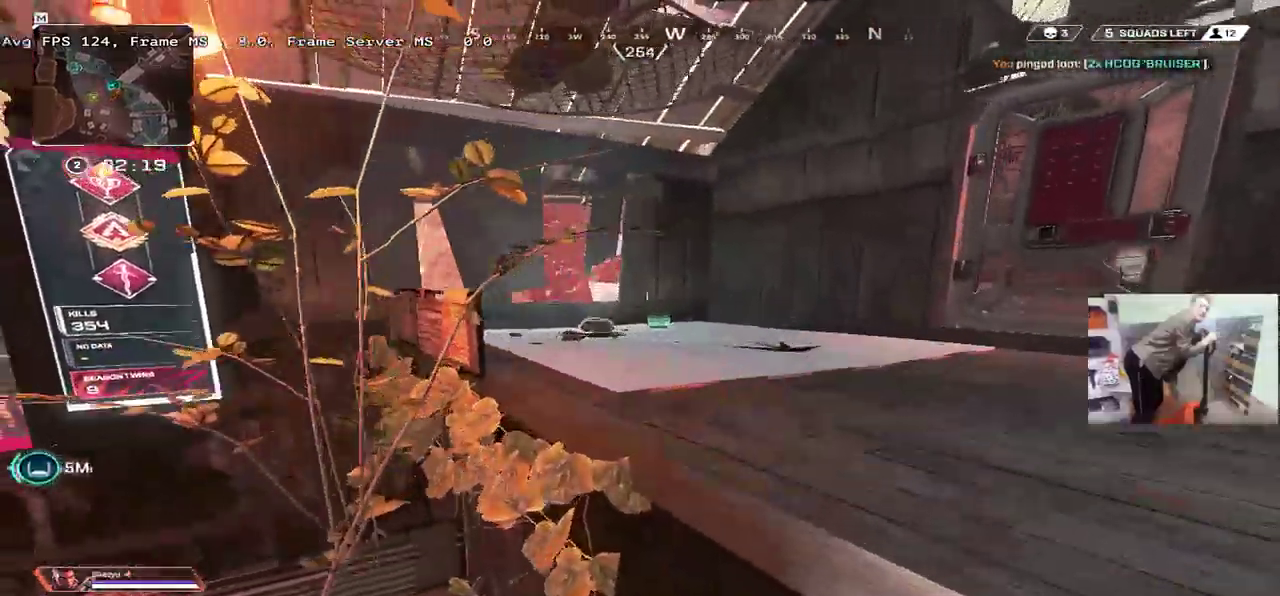
{"keys": ["c", "w"], "mouse": [], "events": [[367, "e", "up"], [484, "c", "down"]]}
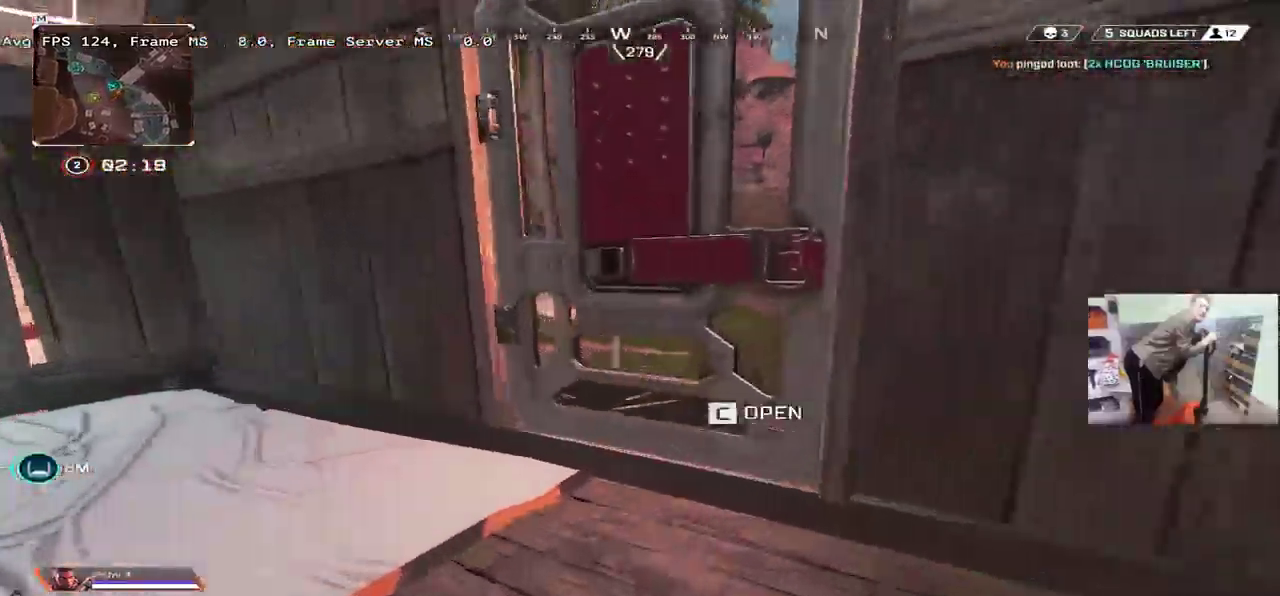
{"keys": ["e", "w"], "mouse": [], "events": [[50, "c", "up"], [434, "e", "down"]]}
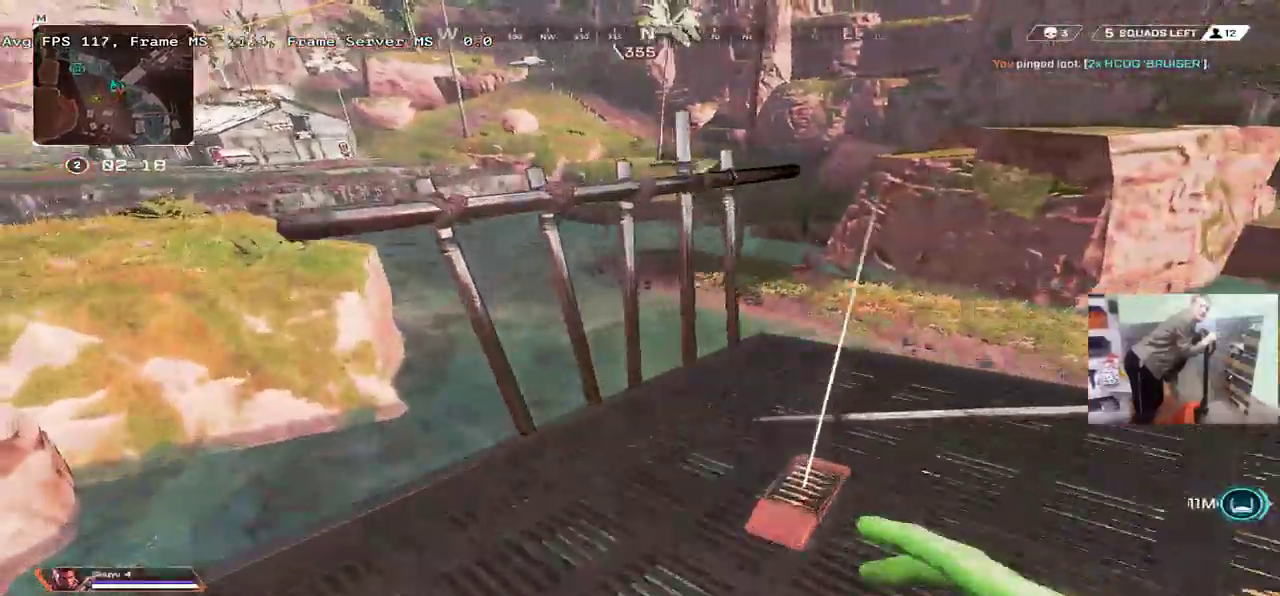
{"keys": ["e"], "mouse": [], "events": [[84, "w", "up"], [267, "e", "up"], [284, "w", "down"], [300, "e", "down"], [300, "shift", "down"], [384, "shift", "up"], [434, "w", "up"]]}
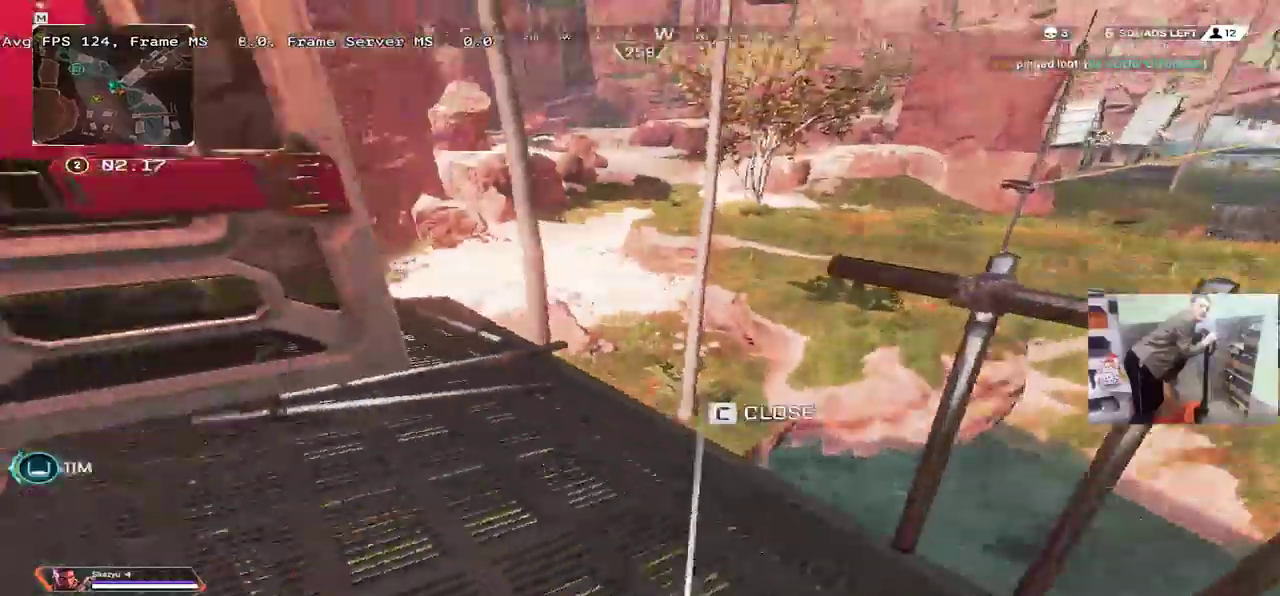
{"keys": ["e"], "mouse": [], "events": [[117, "s", "down"], [184, "e", "up"], [334, "e", "down"], [384, "tab", "down"], [400, "s", "up"], [484, "tab", "up"]]}